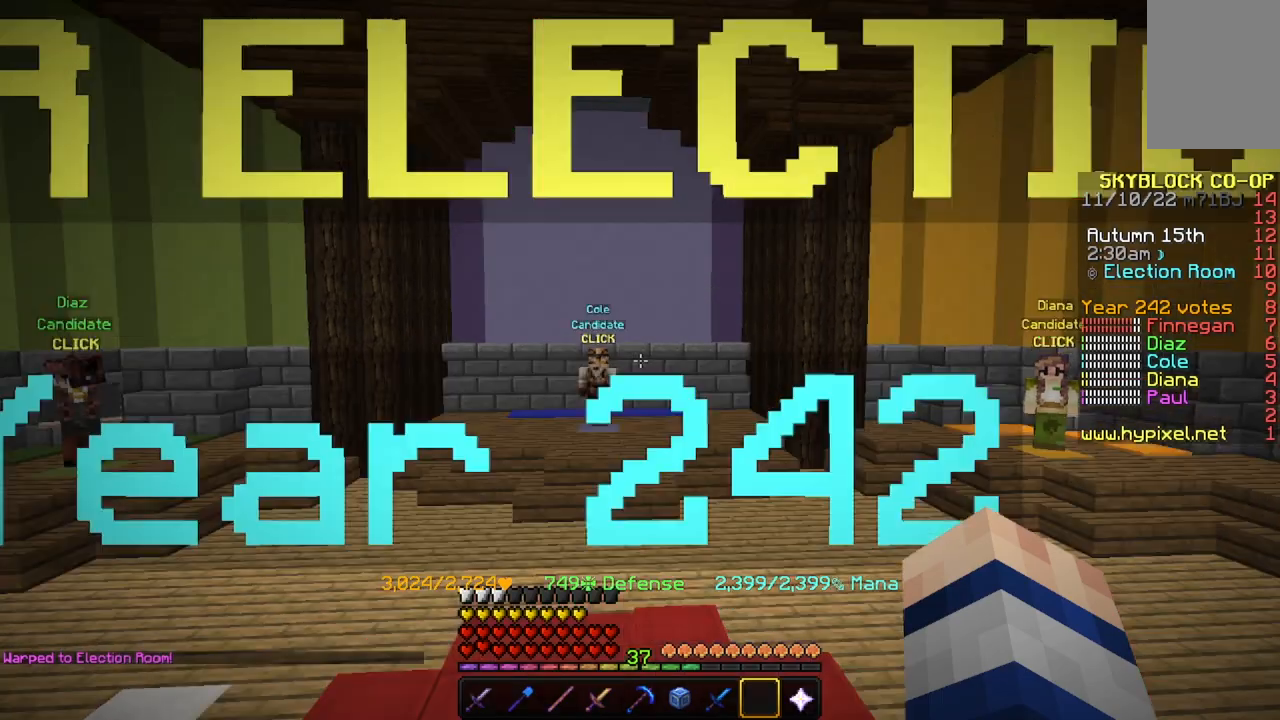
Gameplay with keyboard and mouse; each line is a JSON object with the keys and mouse buttons held at the frame after it. "events" lists presses ("down") and releases ("up") of "a", "d", "s", "space", "w", "mouse_left" and "mouse_right" between this image and that frame as [ms after this image, input, new state], when the widget could be followed in between. "mouse_left", "mouse_right" = the "left", "right" buttons of the "mouse" list. No other keys are recorded. Fast repeated clicks can show as one long hold. Mouse movement is not recorded.
{"keys": ["w"], "mouse": [], "events": [[267, "space", "up"]]}
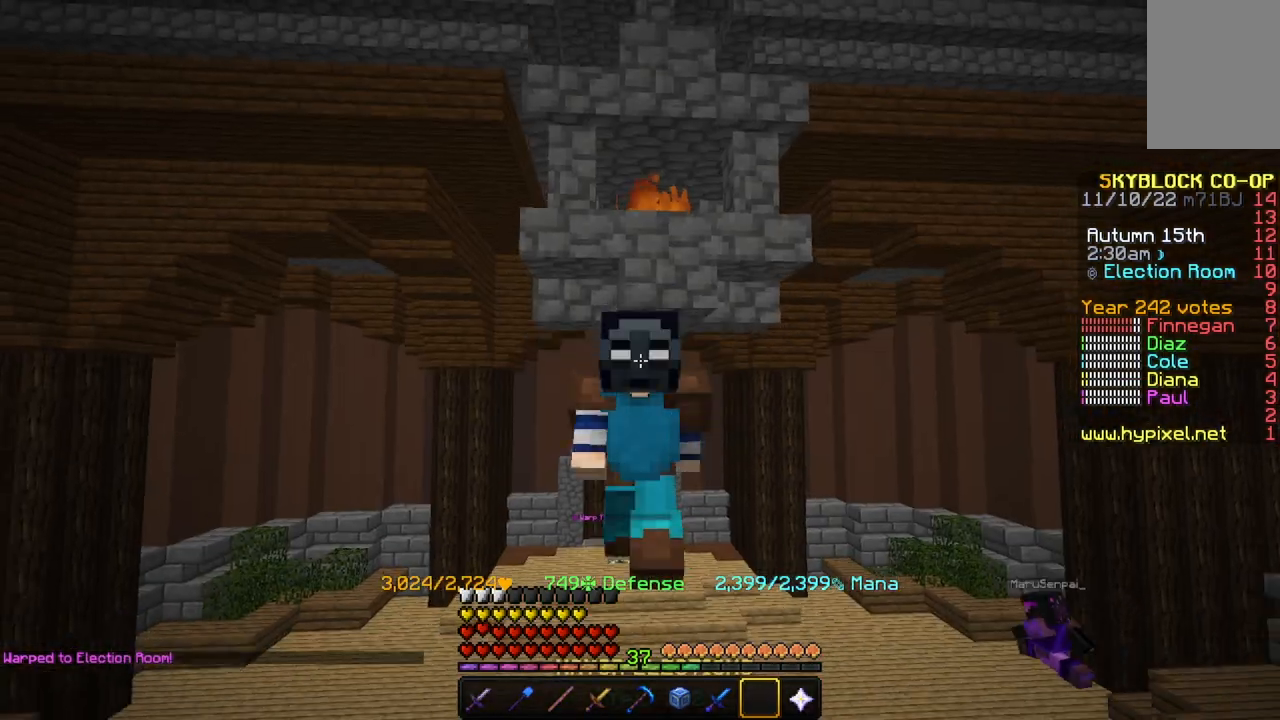
{"keys": ["s"], "mouse": [], "events": [[100, "s", "down"], [100, "w", "up"]]}
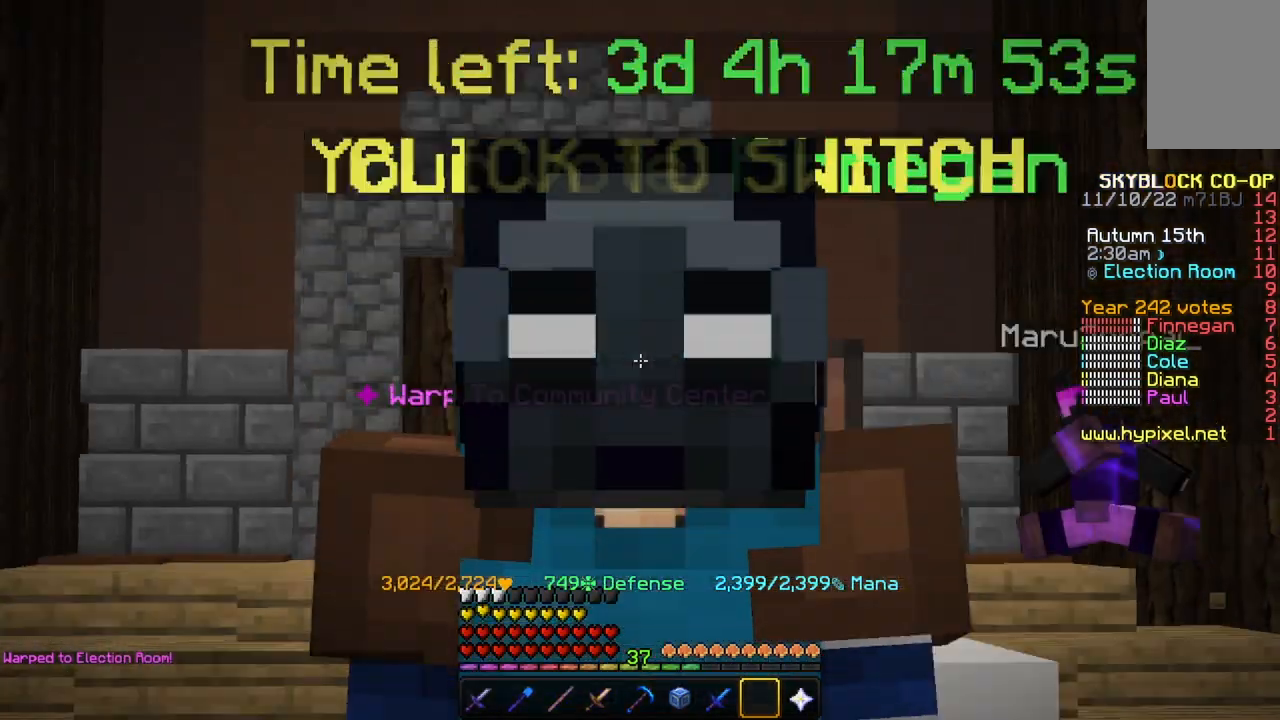
{"keys": ["s", "space"], "mouse": [], "events": [[67, "space", "down"]]}
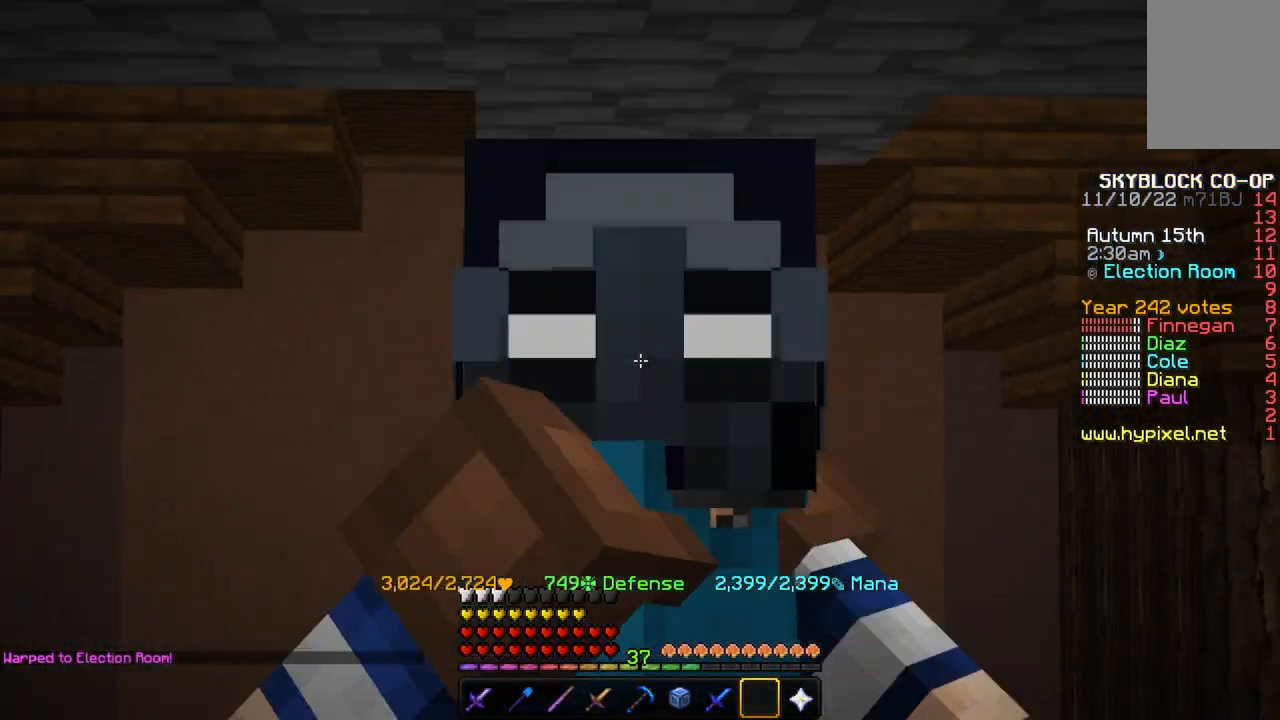
{"keys": ["s"], "mouse": [], "events": [[200, "space", "up"]]}
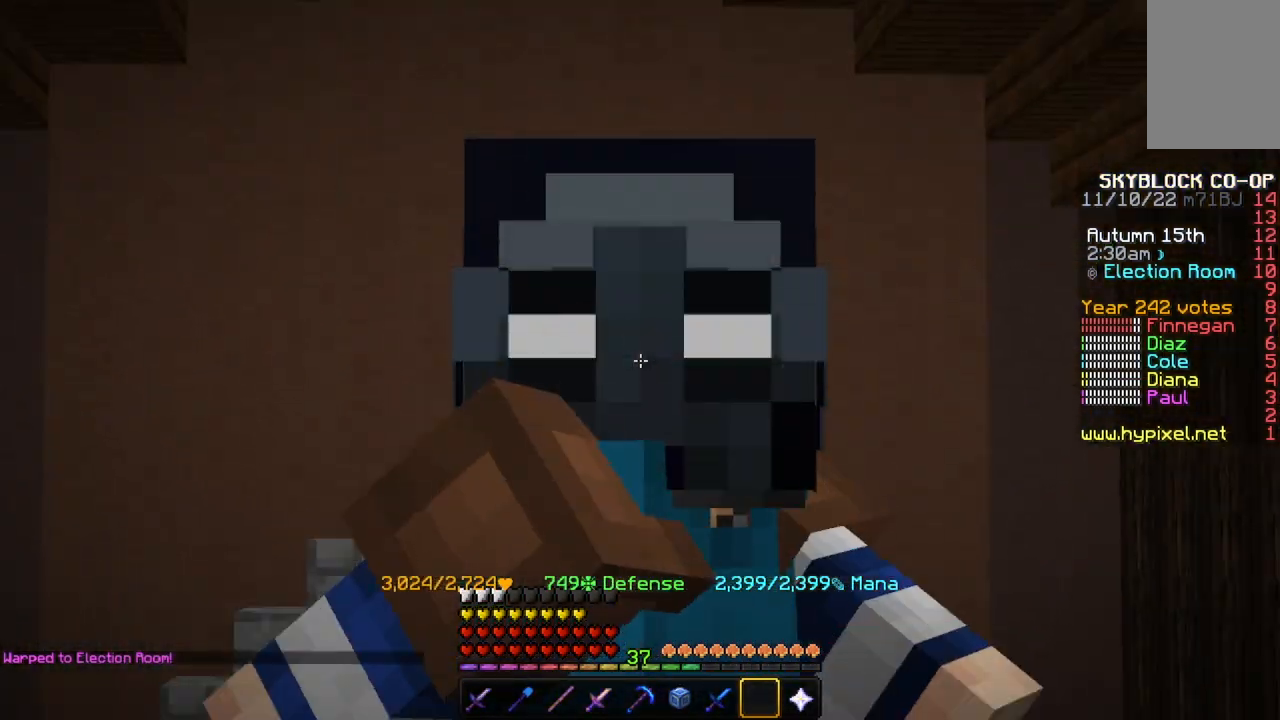
{"keys": [], "mouse": [], "events": [[33, "s", "up"]]}
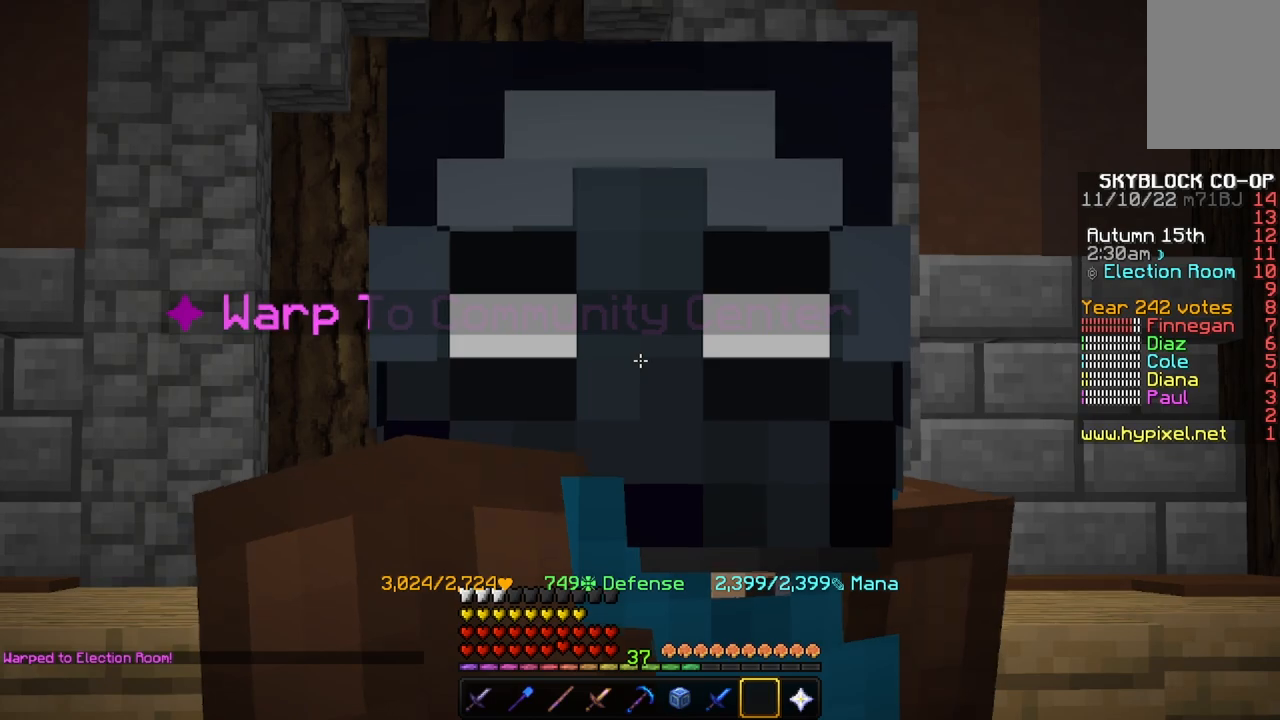
{"keys": ["a", "w"], "mouse": [], "events": [[500, "a", "down"], [500, "w", "down"]]}
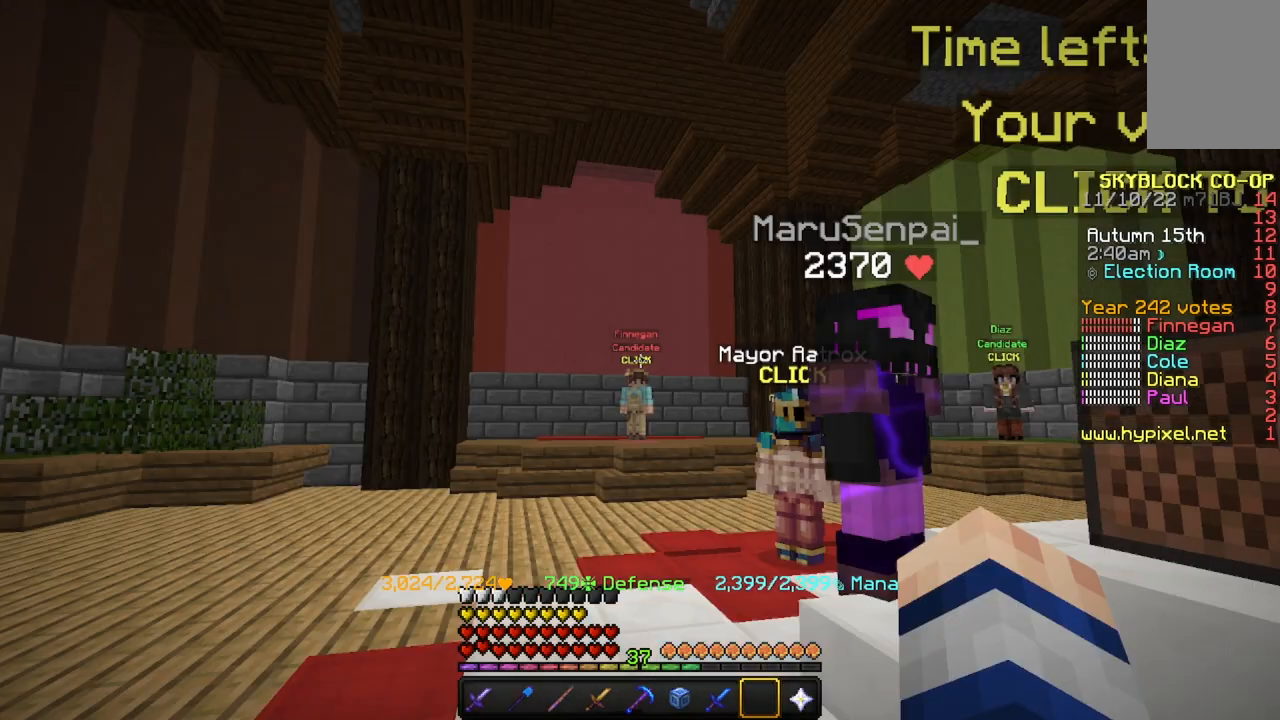
{"keys": [], "mouse": [], "events": [[33, "a", "up"], [33, "w", "up"]]}
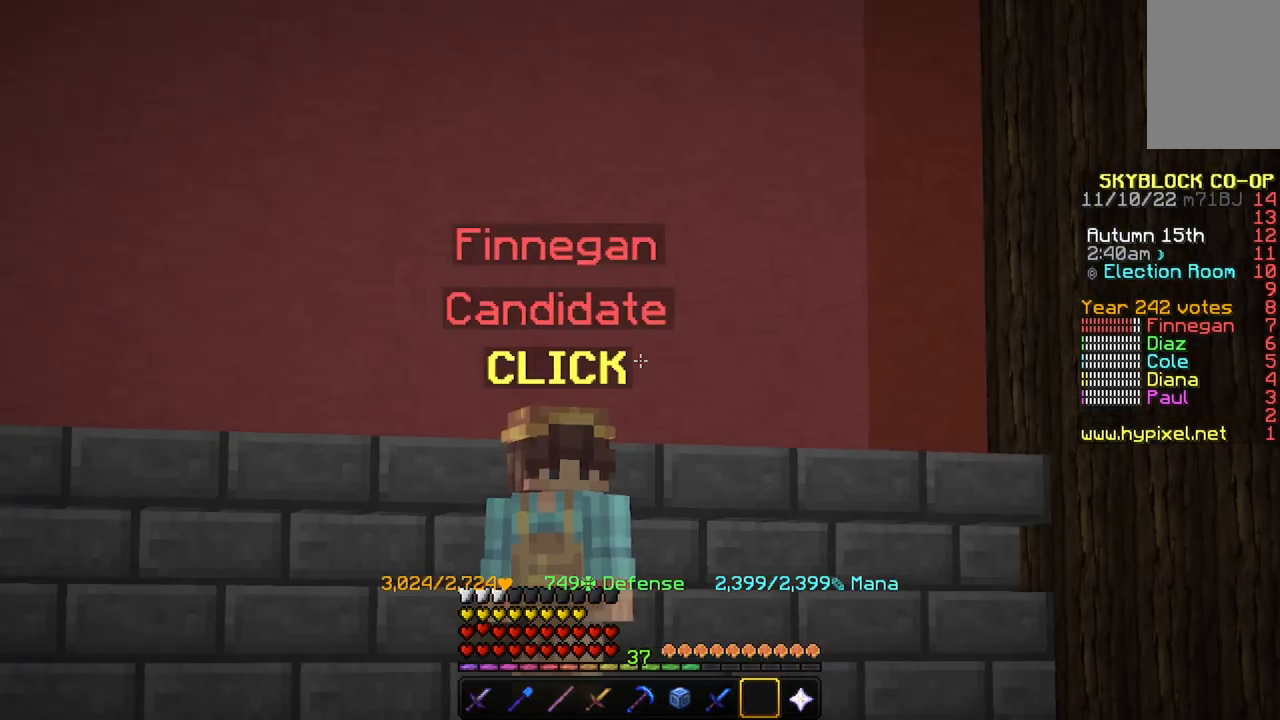
{"keys": [], "mouse": [], "events": []}
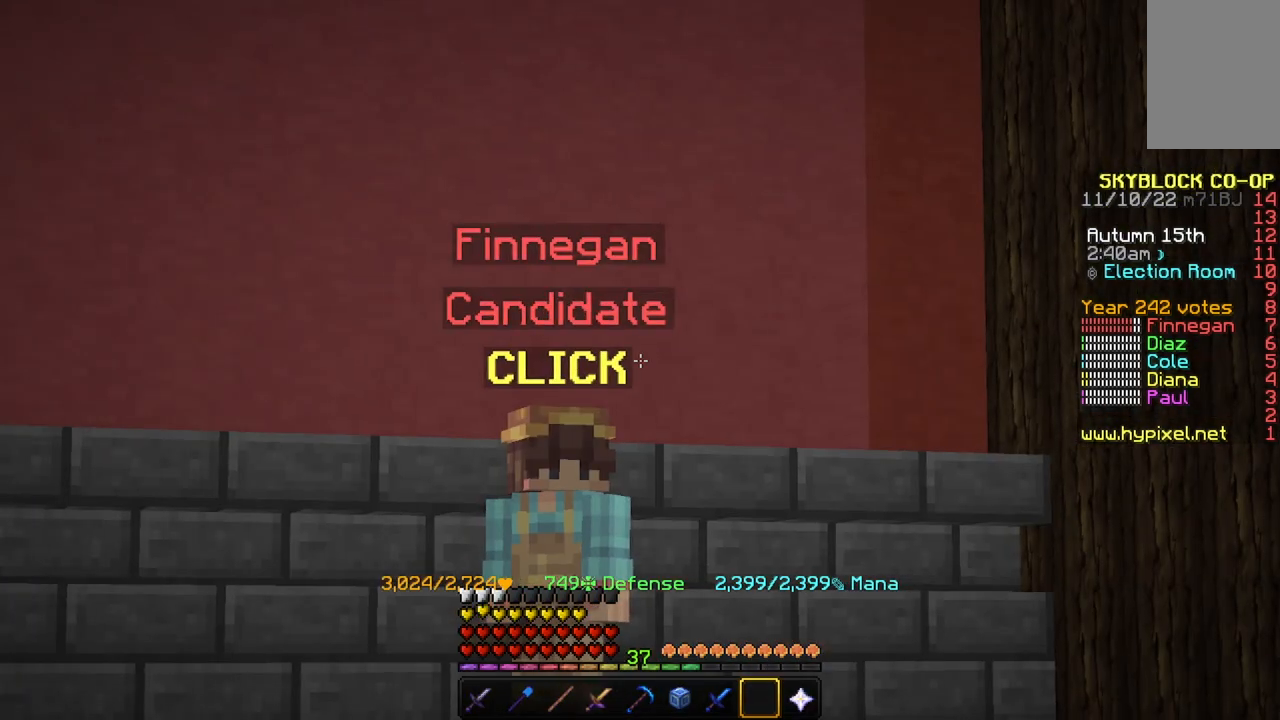
{"keys": [], "mouse": [], "events": []}
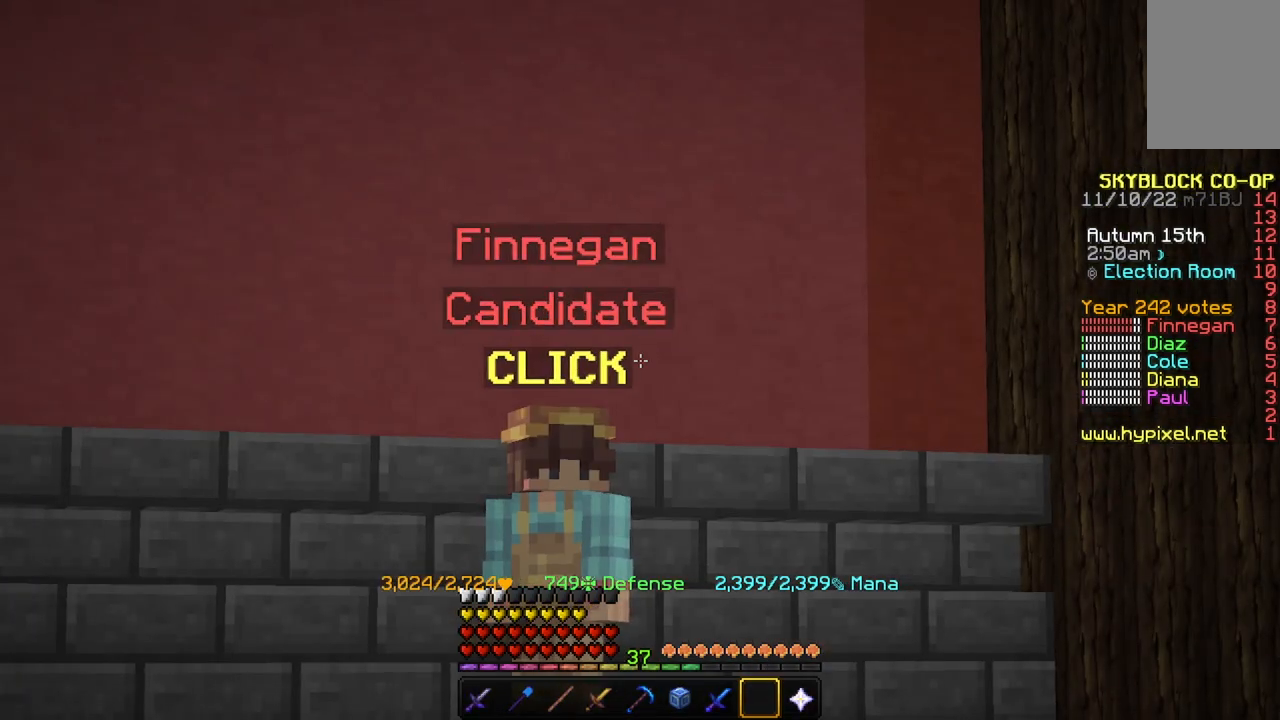
{"keys": [], "mouse": [], "events": []}
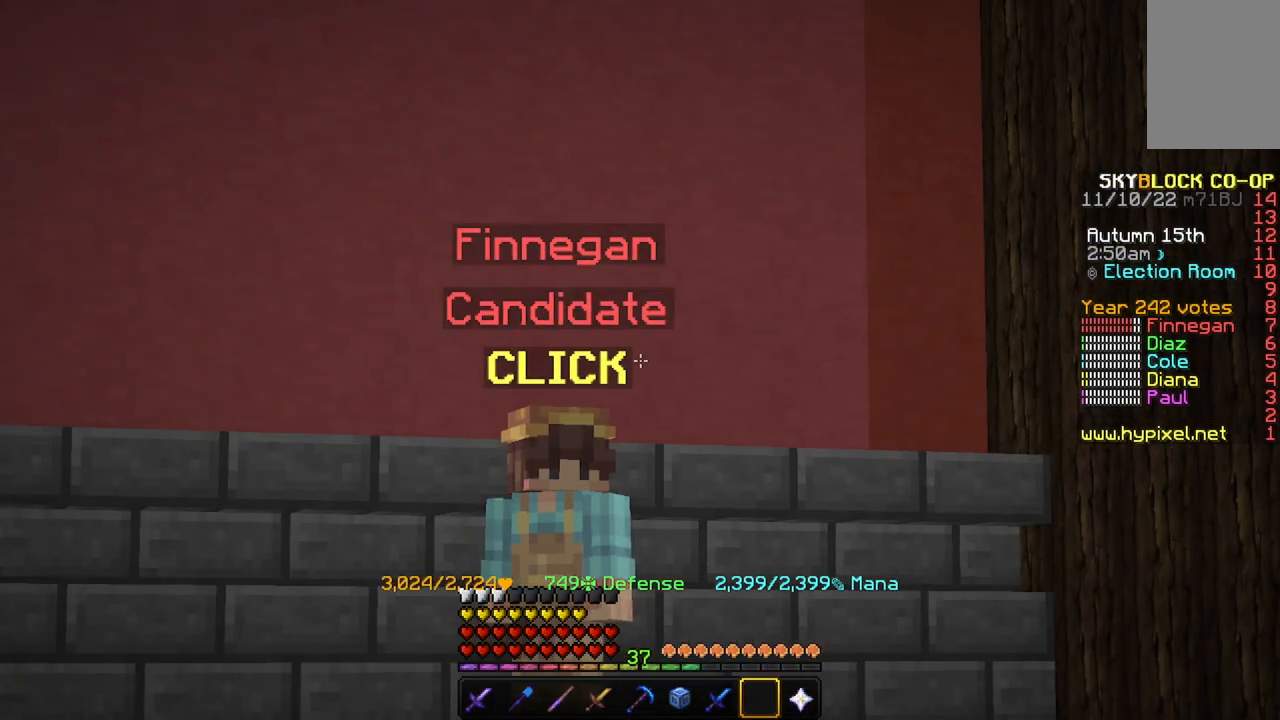
{"keys": ["s"], "mouse": [], "events": [[334, "s", "down"]]}
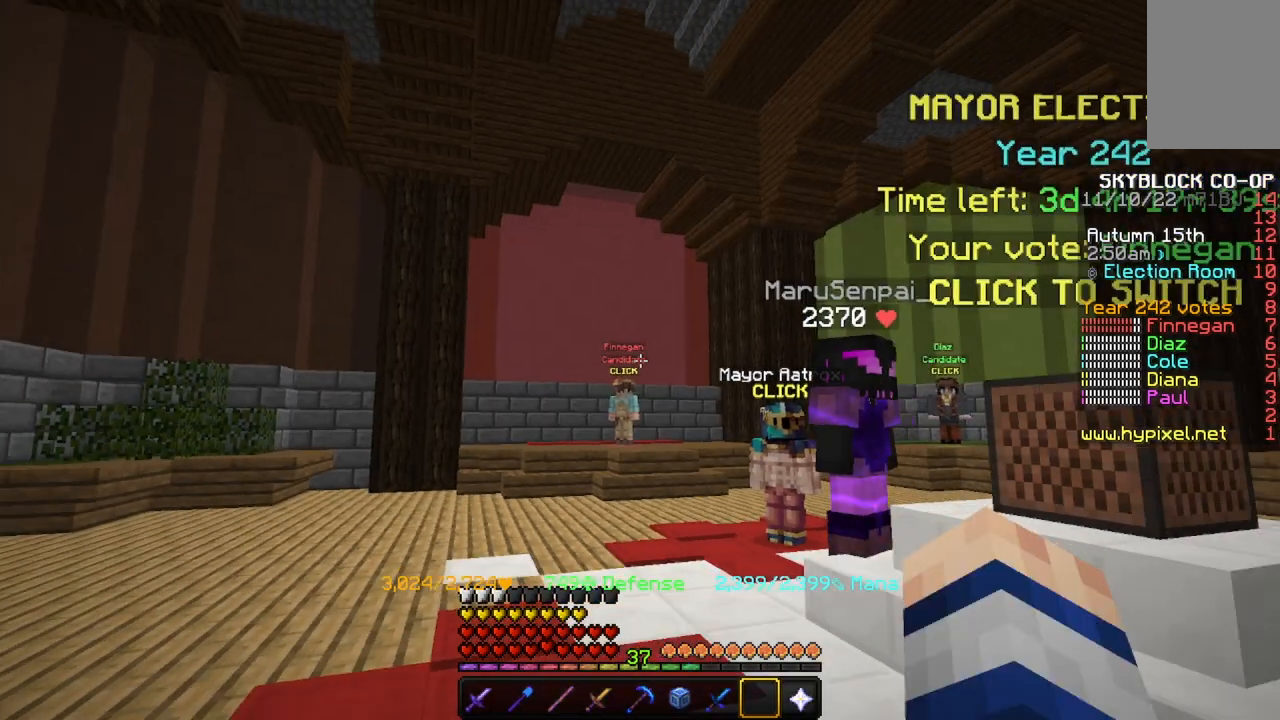
{"keys": ["s"], "mouse": [], "events": []}
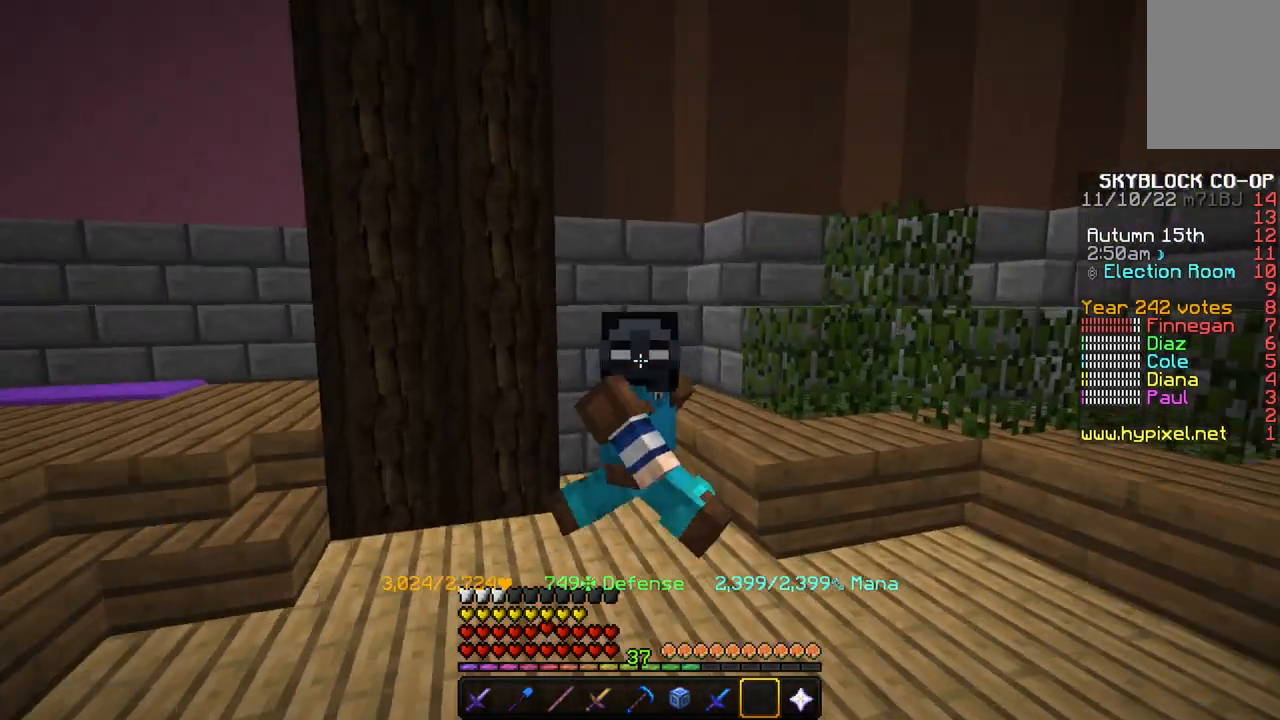
{"keys": ["s"], "mouse": [], "events": []}
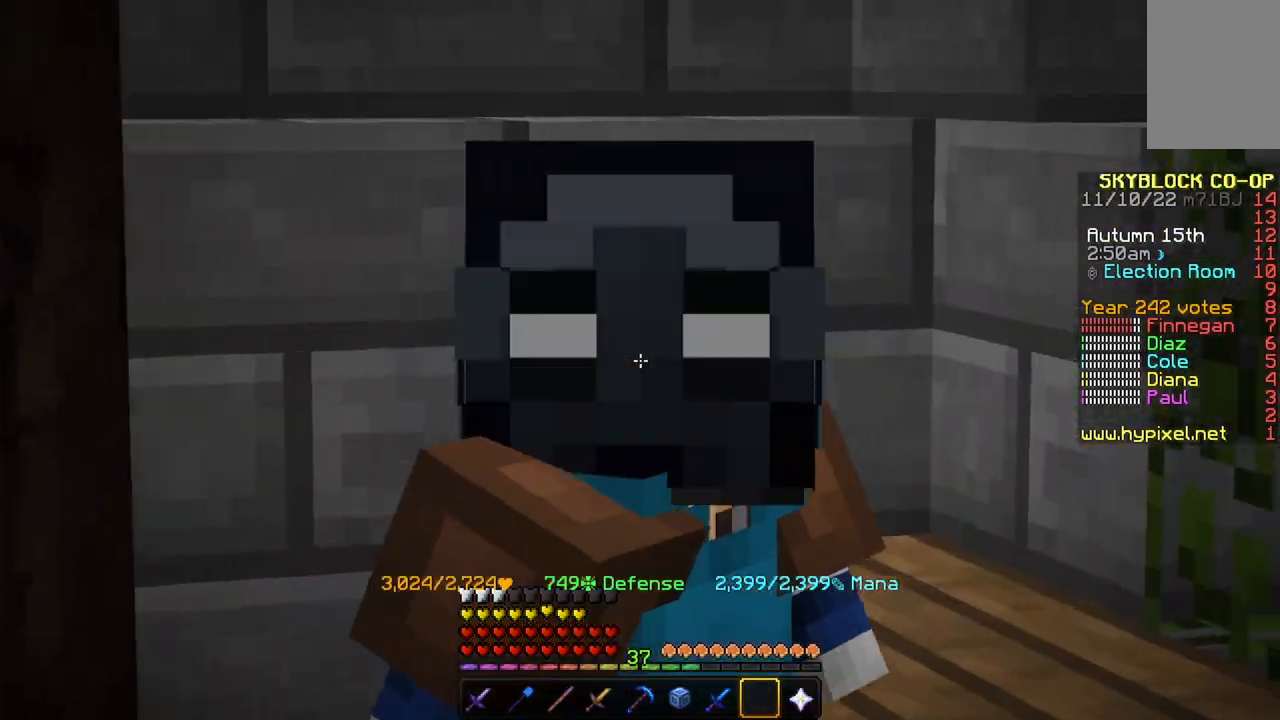
{"keys": ["w"], "mouse": [], "events": [[200, "s", "up"], [300, "w", "down"]]}
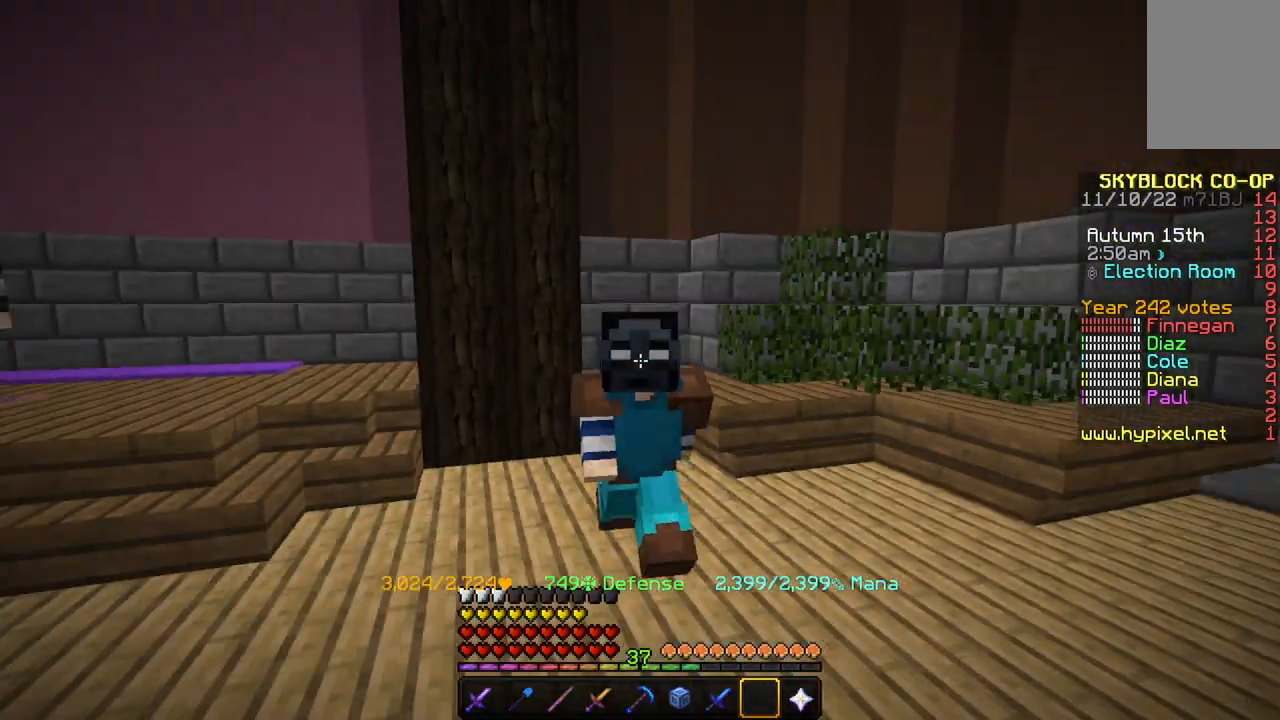
{"keys": ["w"], "mouse": [], "events": []}
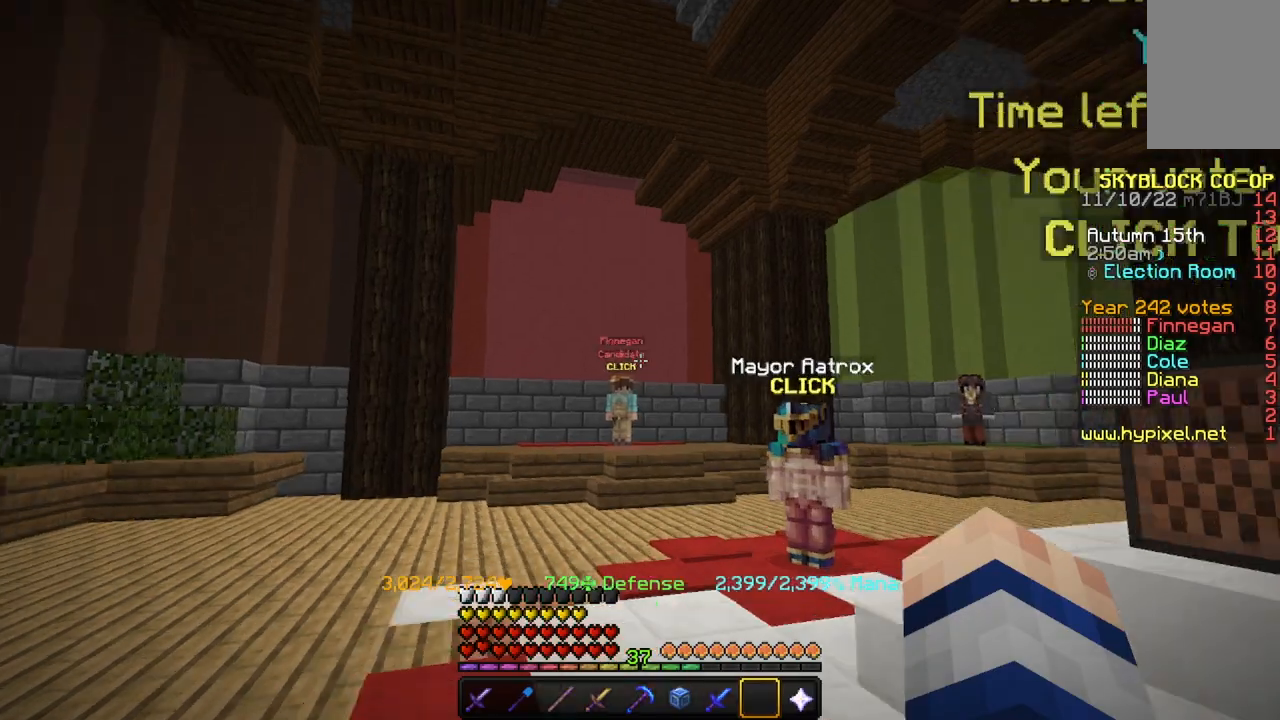
{"keys": ["w"], "mouse": [], "events": [[266, "a", "down"], [400, "a", "up"]]}
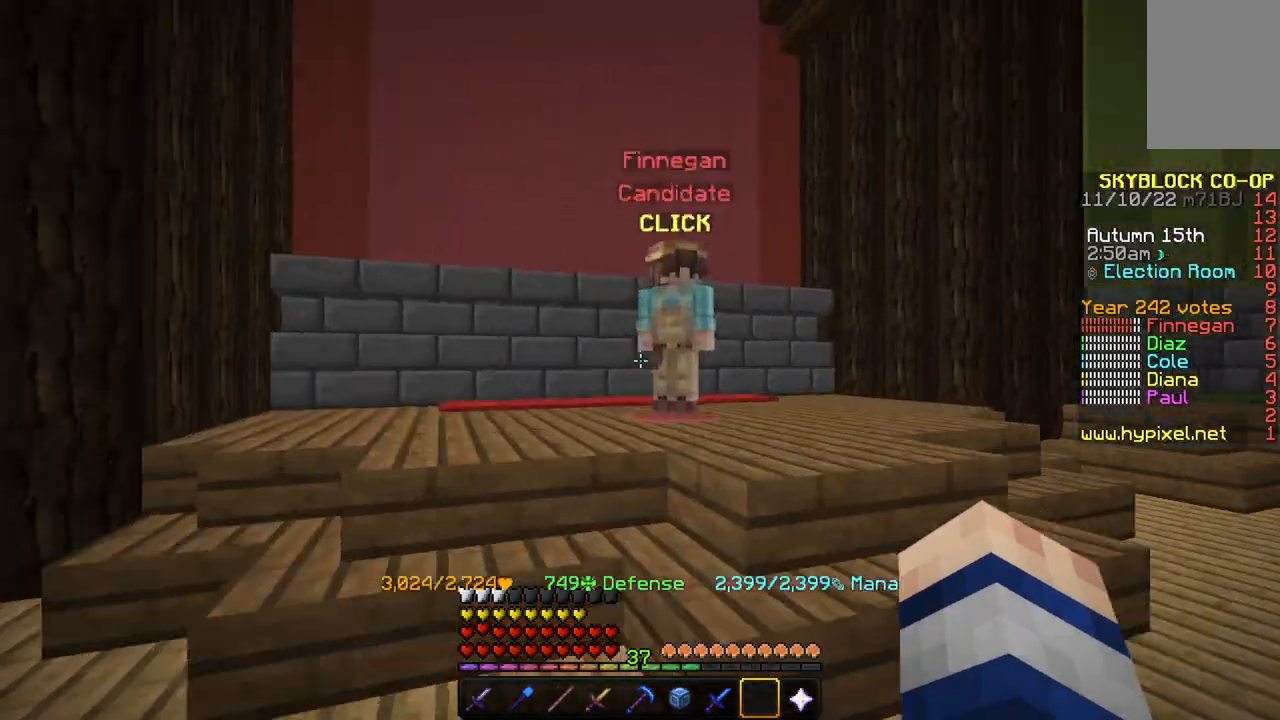
{"keys": [], "mouse": [], "events": [[67, "w", "up"]]}
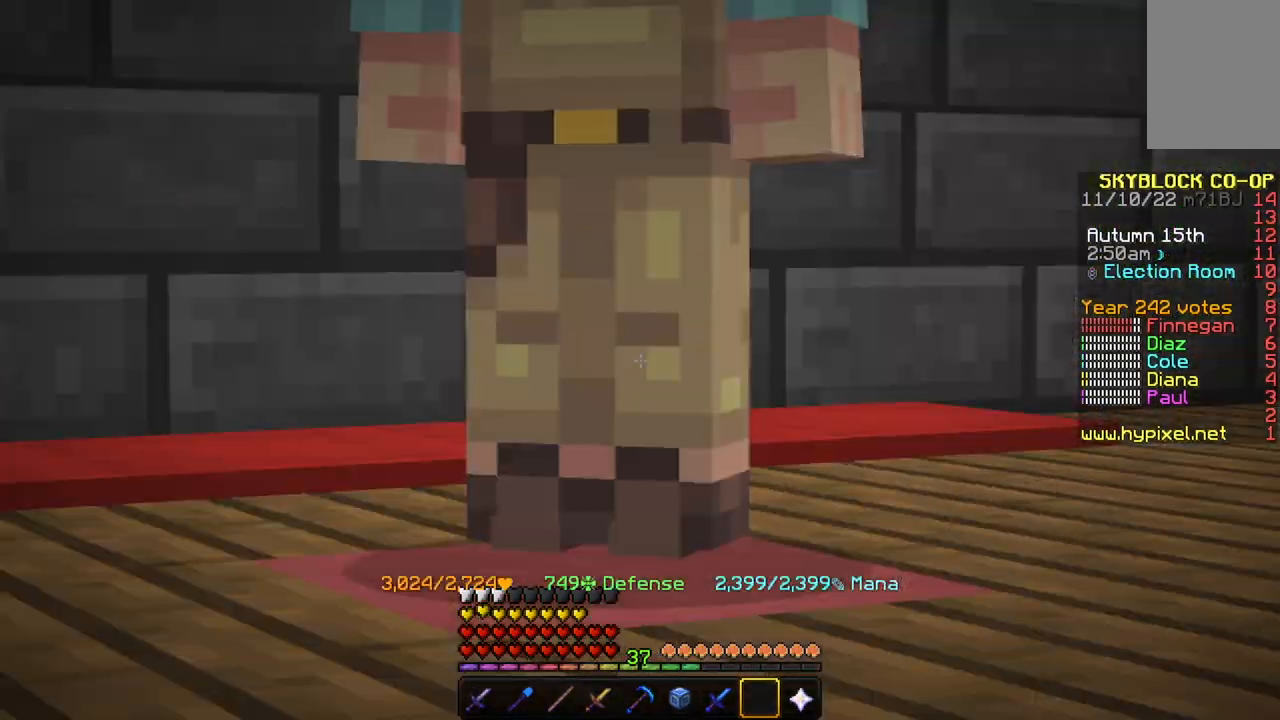
{"keys": [], "mouse": [], "events": []}
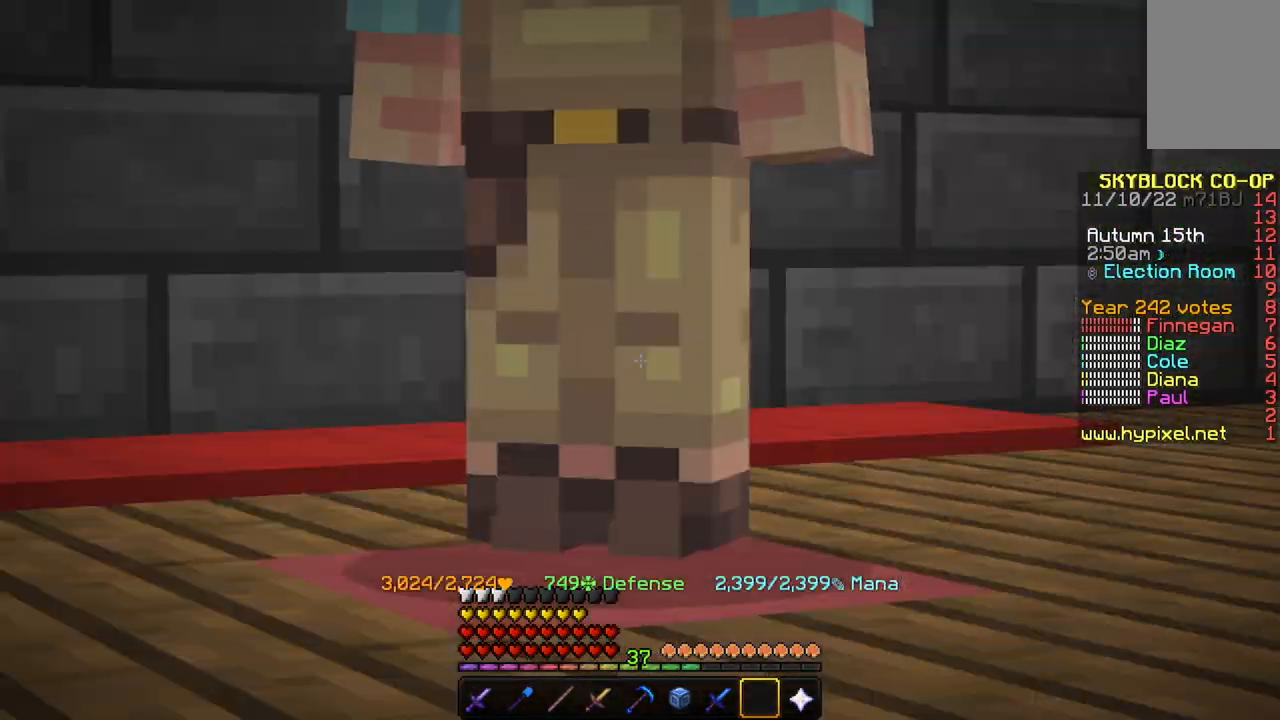
{"keys": [], "mouse": [], "events": []}
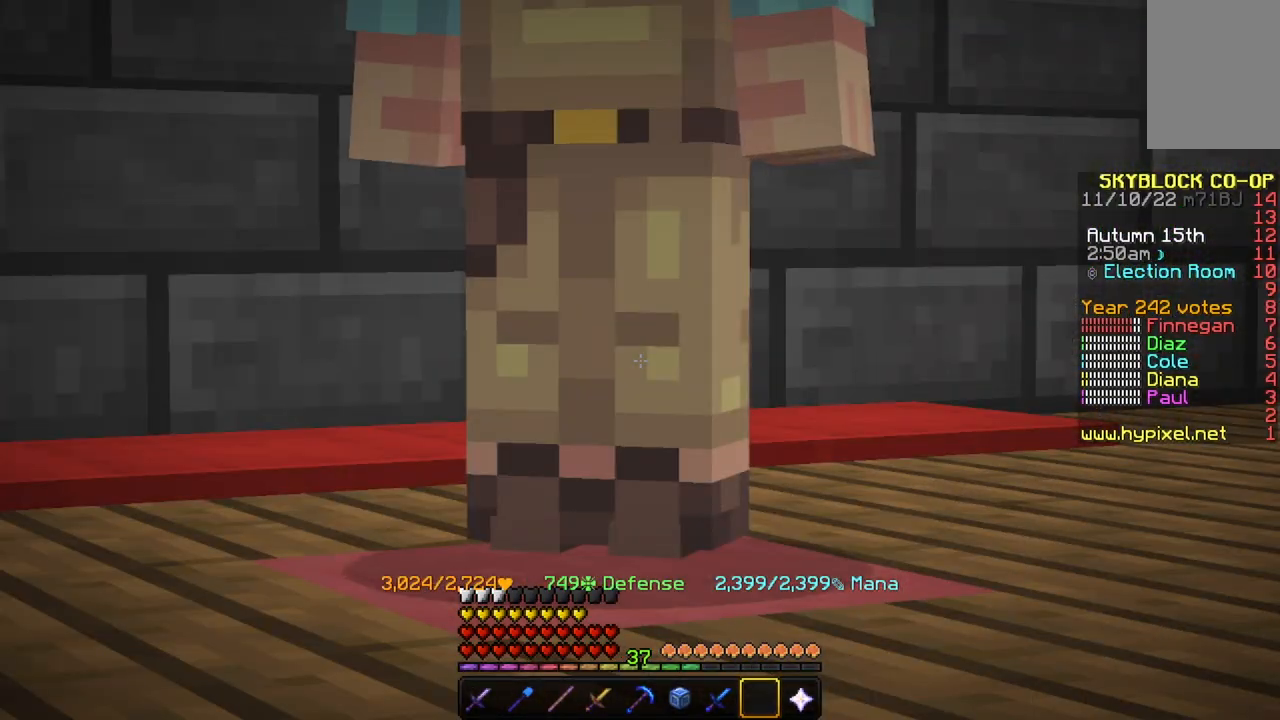
{"keys": [], "mouse": [], "events": []}
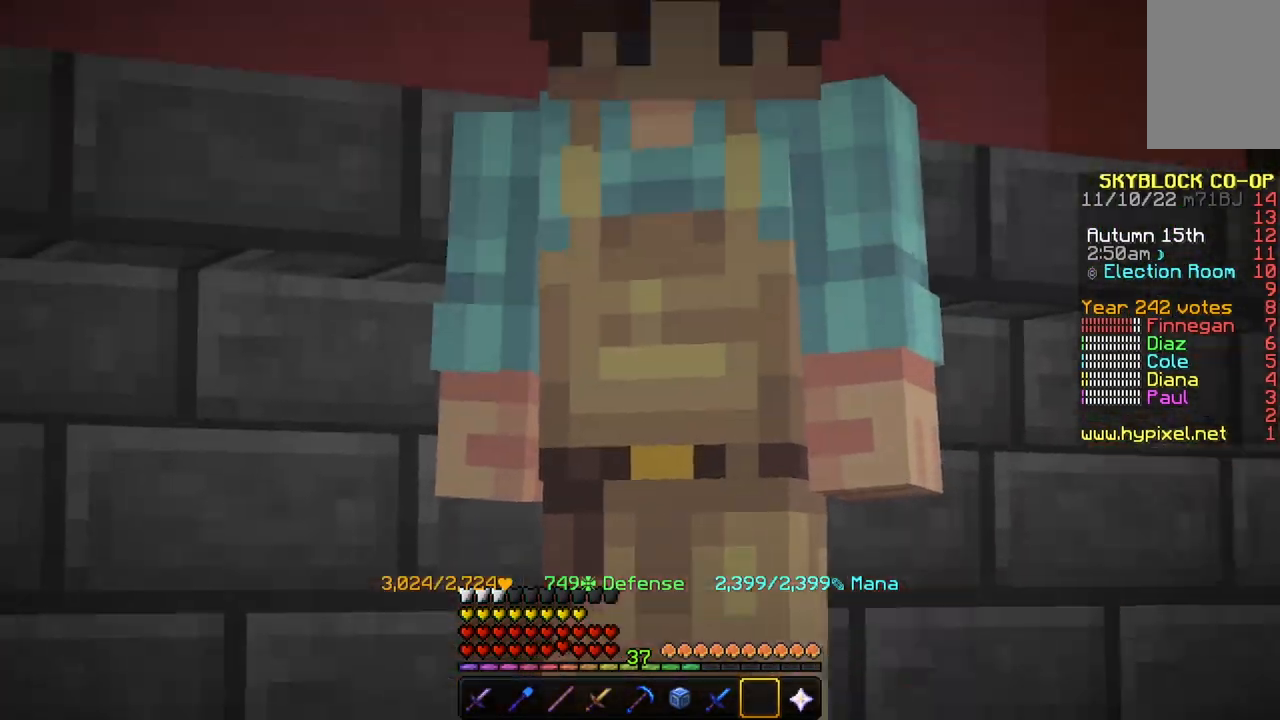
{"keys": [], "mouse": [], "events": []}
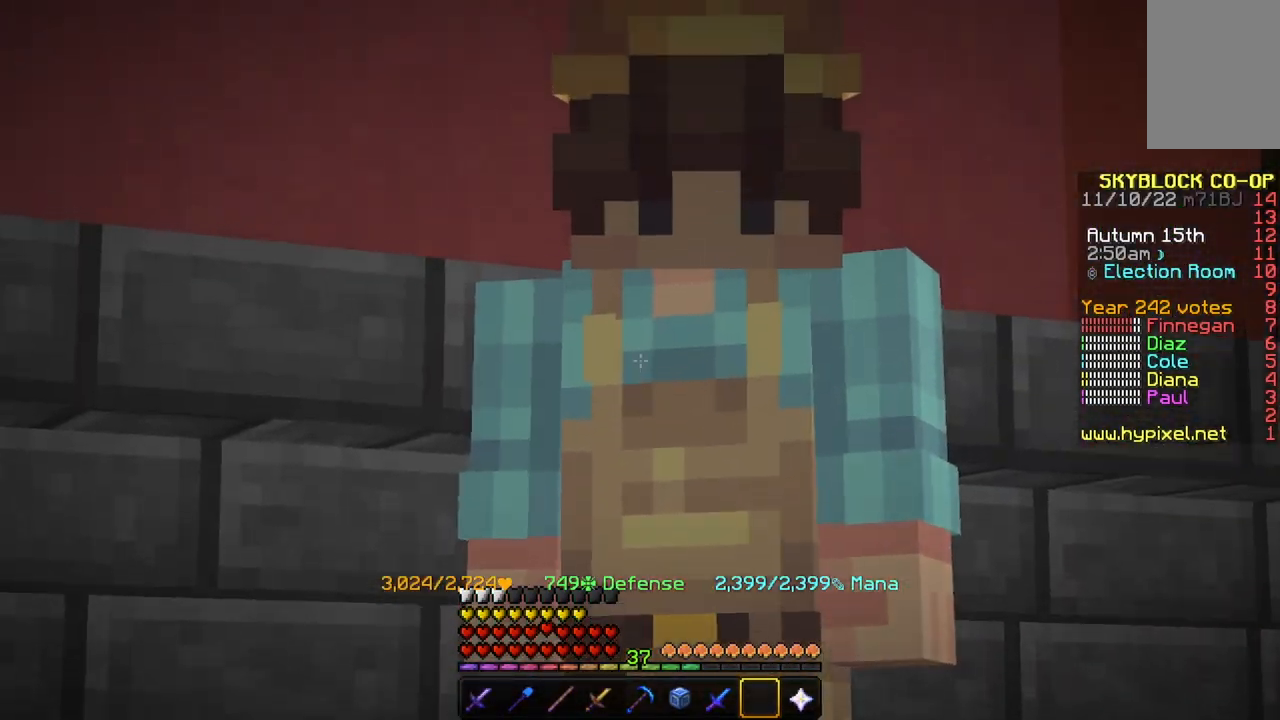
{"keys": [], "mouse": [], "events": []}
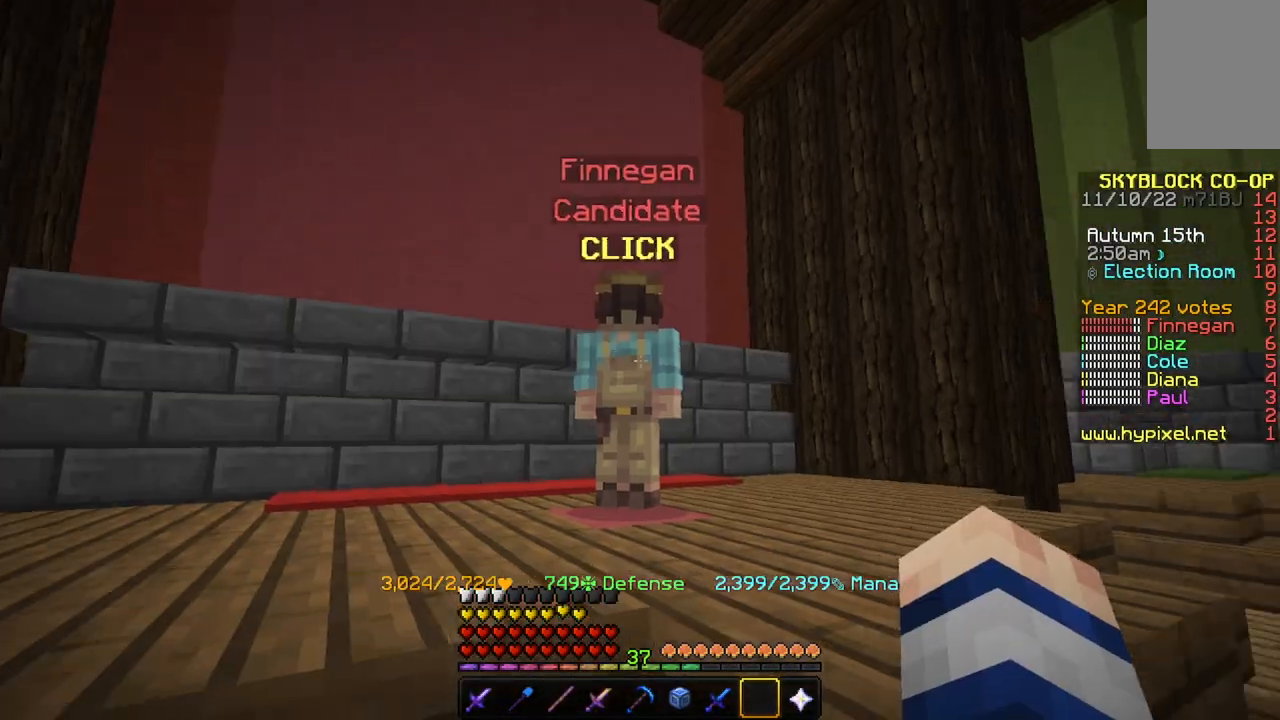
{"keys": ["w"], "mouse": [], "events": [[134, "w", "down"], [267, "w", "up"], [334, "w", "down"]]}
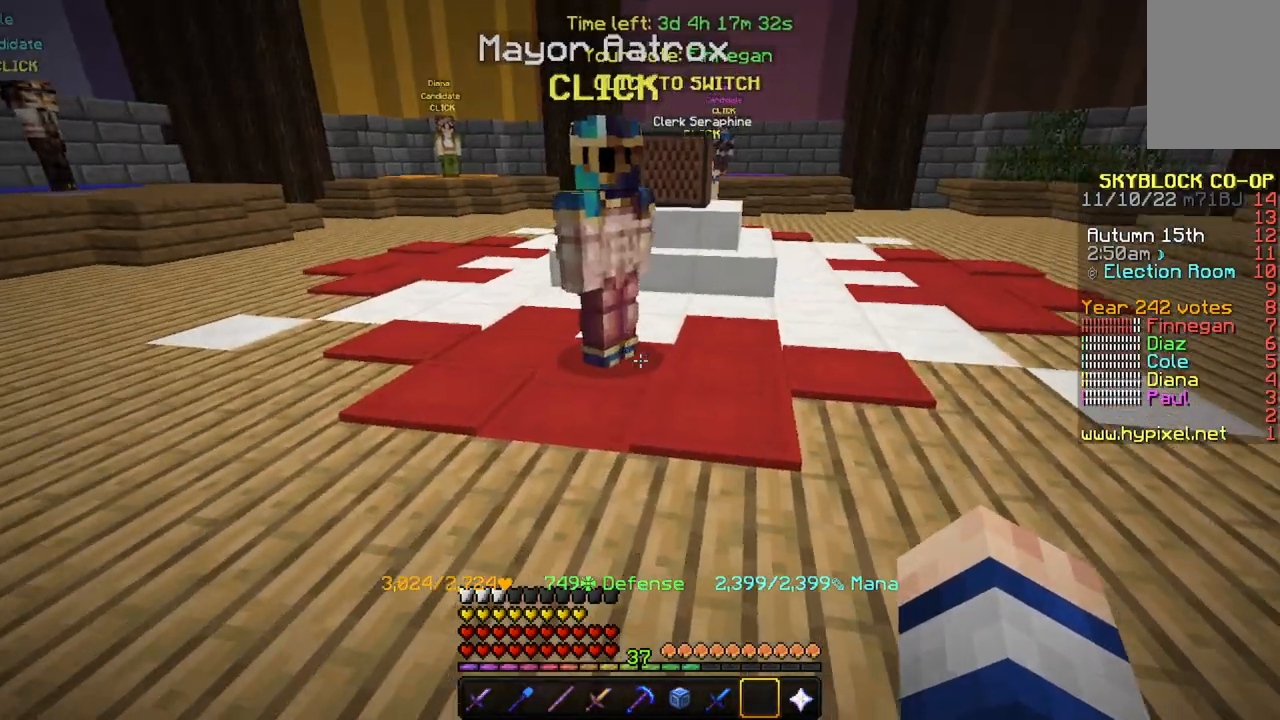
{"keys": [], "mouse": [], "events": [[233, "w", "up"], [333, "w", "down"], [467, "w", "up"]]}
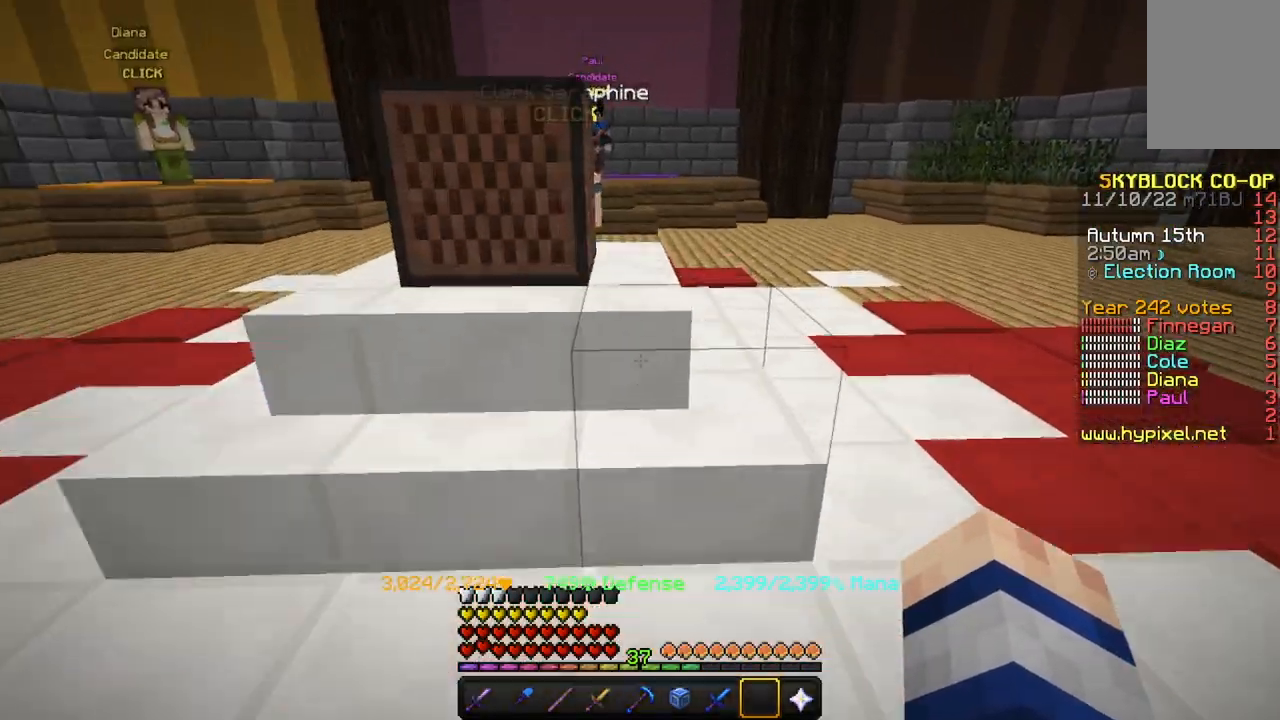
{"keys": ["w"], "mouse": [], "events": [[33, "w", "down"], [67, "space", "down"], [267, "space", "up"]]}
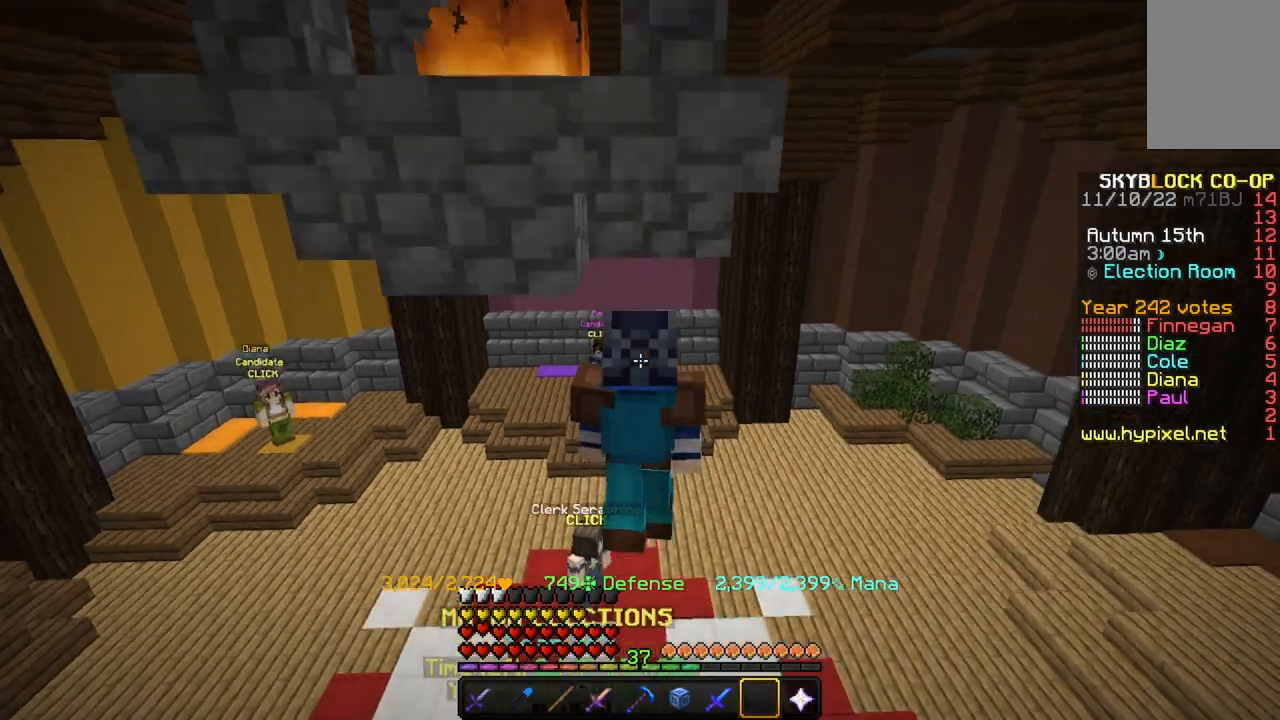
{"keys": [], "mouse": [], "events": [[233, "w", "up"]]}
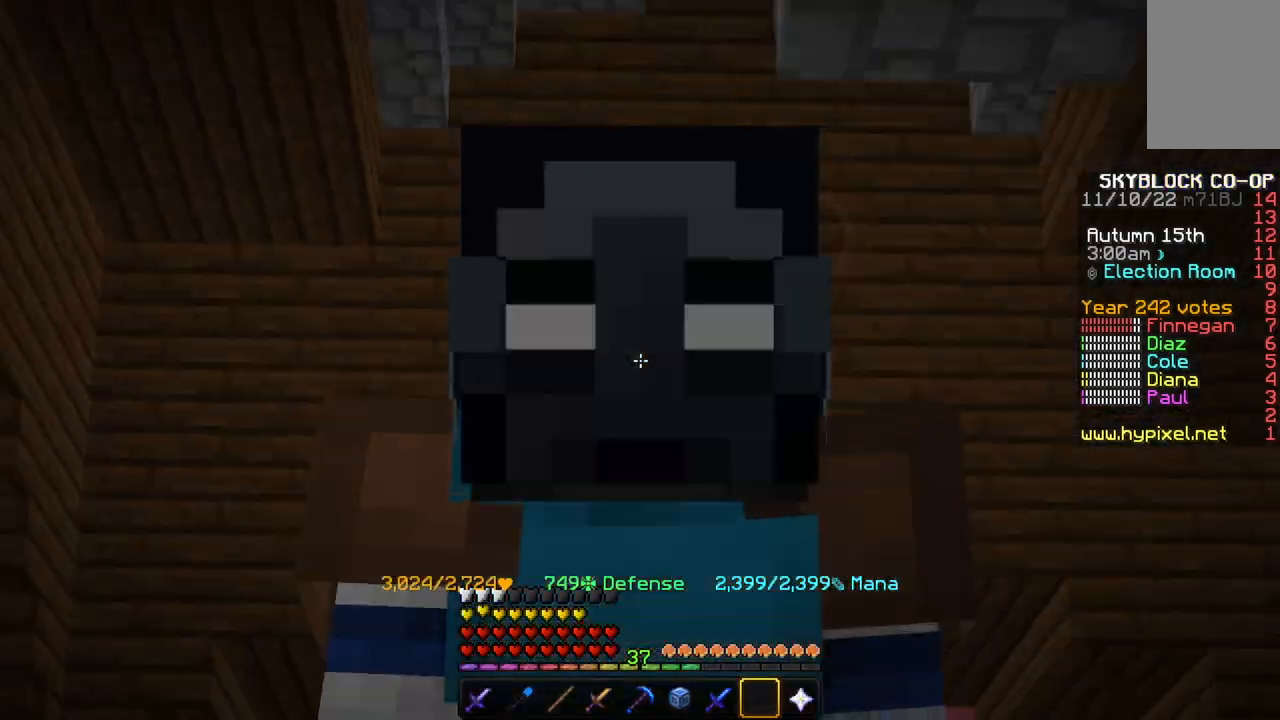
{"keys": [], "mouse": [], "events": []}
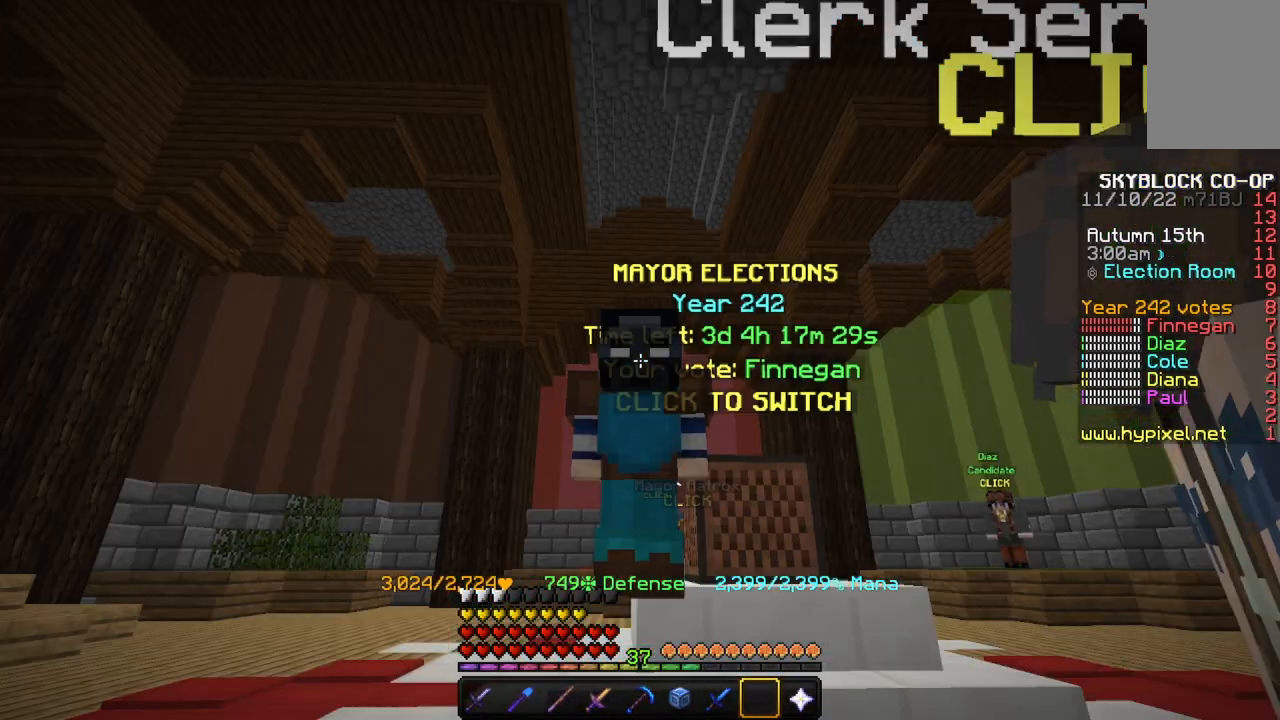
{"keys": [], "mouse": [], "events": []}
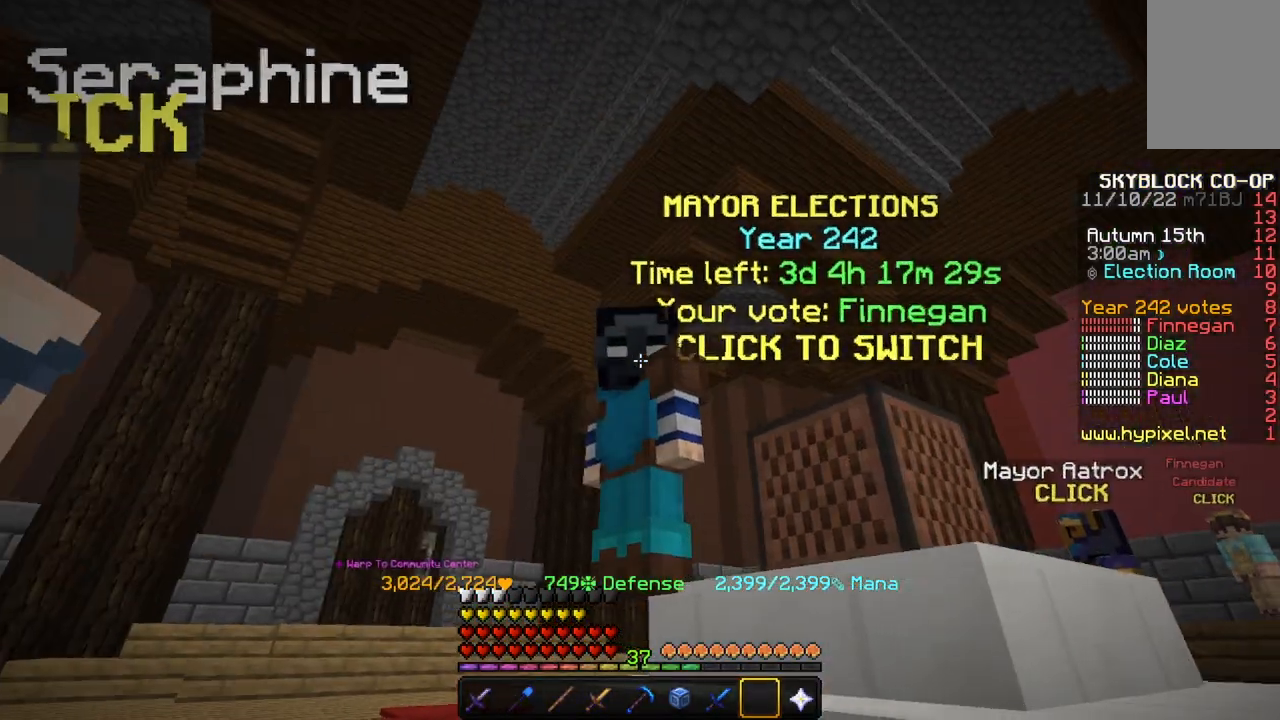
{"keys": [], "mouse": [], "events": []}